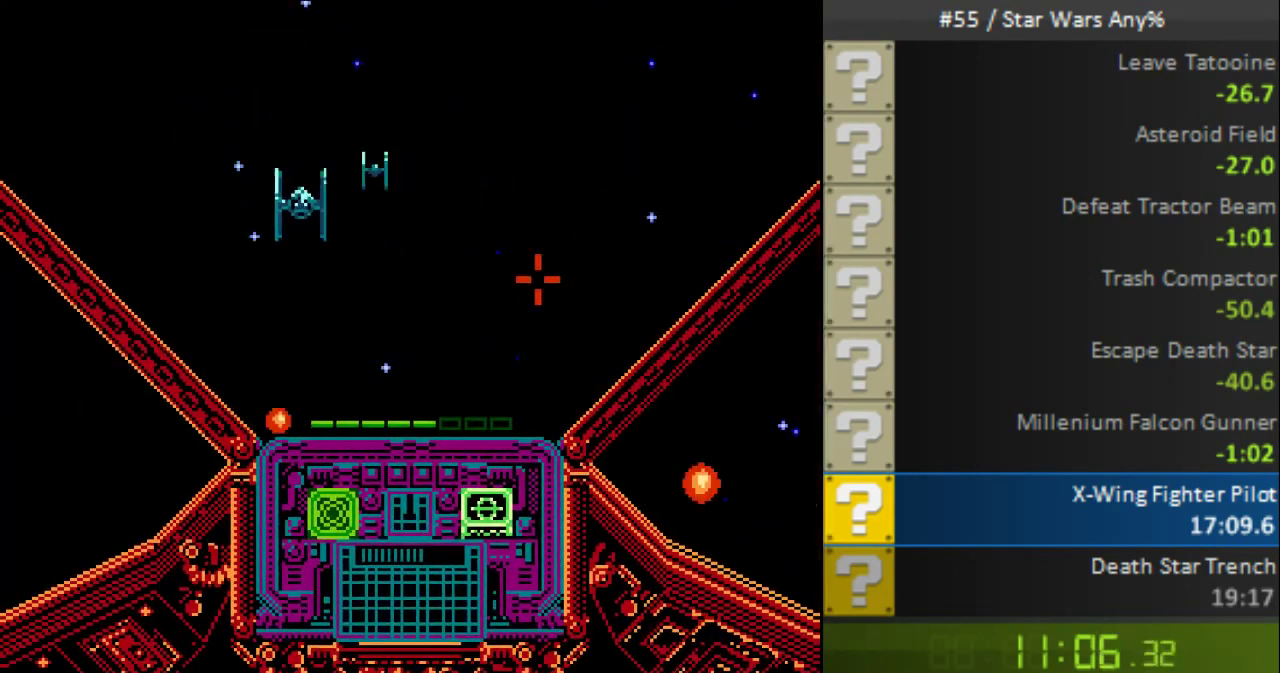
Gameplay with a controller (Nintendo layout); each line is a JSON object with the inputs held at the frame after it. "events" lists button and stick changes between this image and that frame as [ms after this image, input, new state], when the widget could be followed in between. Not read: L1 L3 R3 X Y right_stick.
{"buttons": ["B", "DPAD_DOWN"], "events": [[120, "DPAD_LEFT", "up"], [240, "DPAD_RIGHT", "down"], [240, "DPAD_UP", "up"], [320, "DPAD_DOWN", "down"], [320, "DPAD_LEFT", "down"], [320, "DPAD_RIGHT", "up"], [440, "DPAD_LEFT", "up"]]}
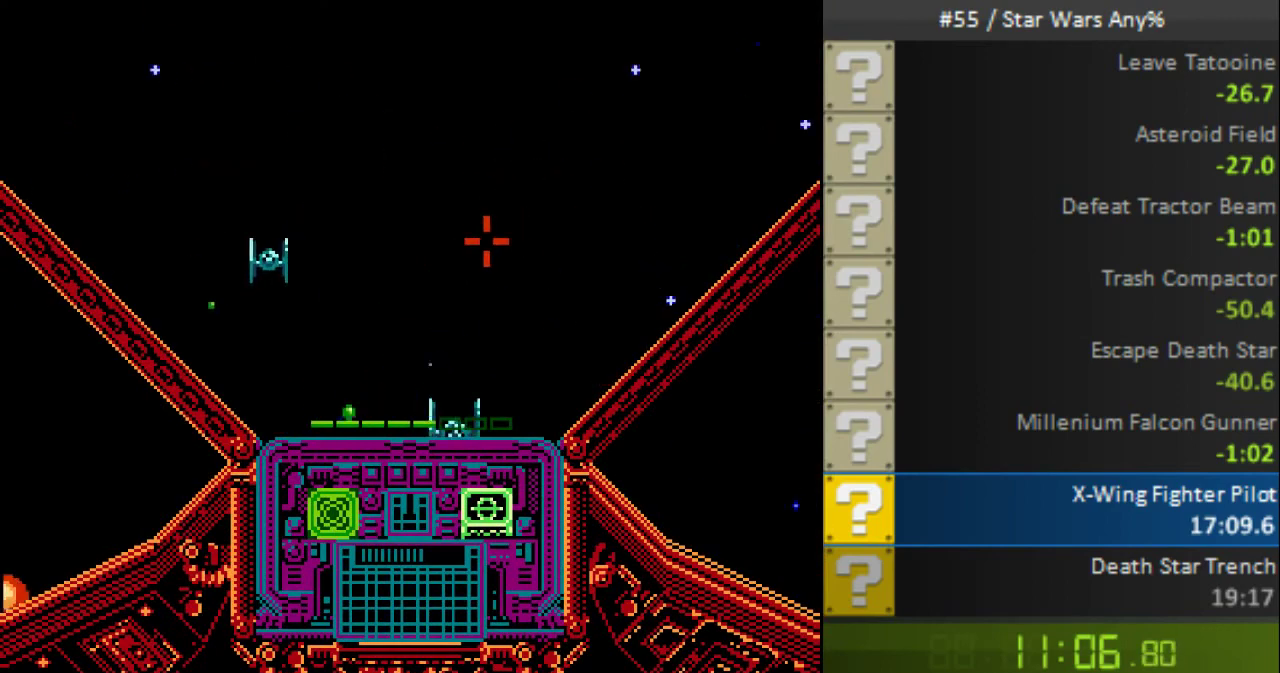
{"buttons": ["B", "DPAD_LEFT"], "events": [[80, "DPAD_RIGHT", "down"], [120, "DPAD_DOWN", "up"], [520, "DPAD_LEFT", "down"], [520, "DPAD_RIGHT", "up"]]}
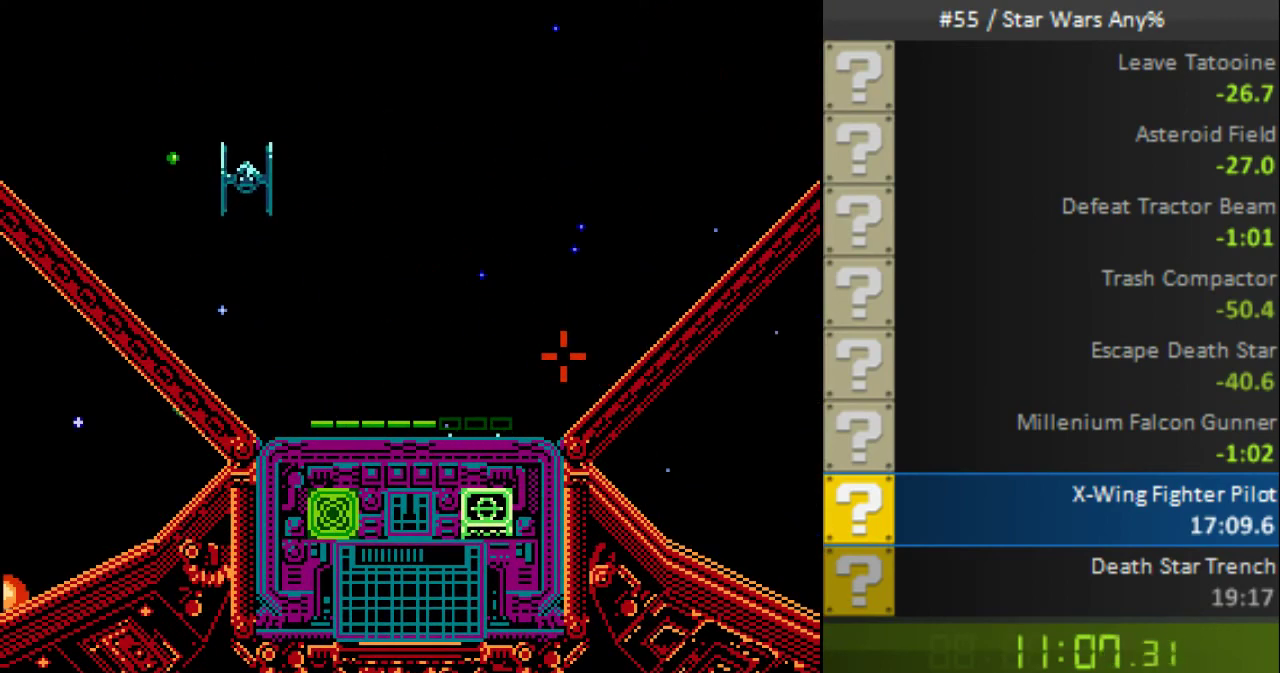
{"buttons": ["B", "DPAD_UP", "DPAD_RIGHT"], "events": [[80, "DPAD_LEFT", "up"], [160, "DPAD_UP", "down"], [280, "DPAD_LEFT", "down"], [400, "DPAD_LEFT", "up"], [480, "DPAD_RIGHT", "down"]]}
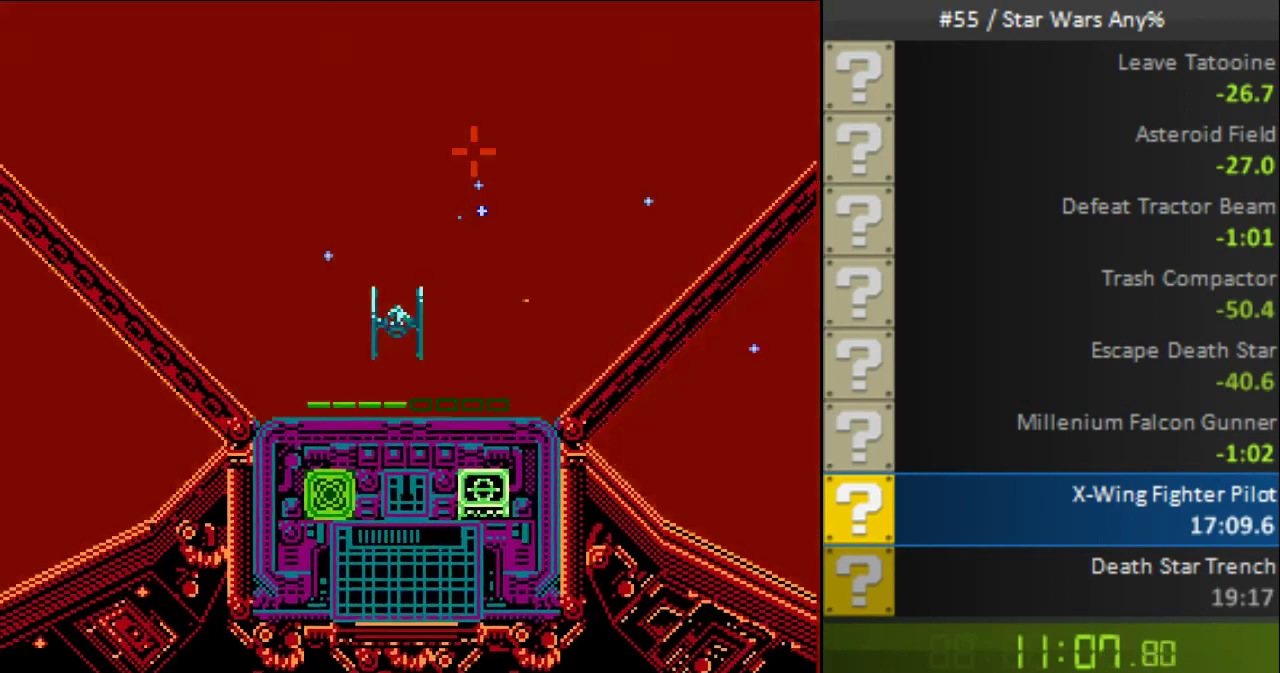
{"buttons": ["B", "DPAD_DOWN", "DPAD_RIGHT"], "events": [[40, "DPAD_UP", "up"], [160, "DPAD_DOWN", "down"], [200, "B", "up"], [200, "DPAD_RIGHT", "up"], [280, "B", "down"], [320, "DPAD_RIGHT", "down"]]}
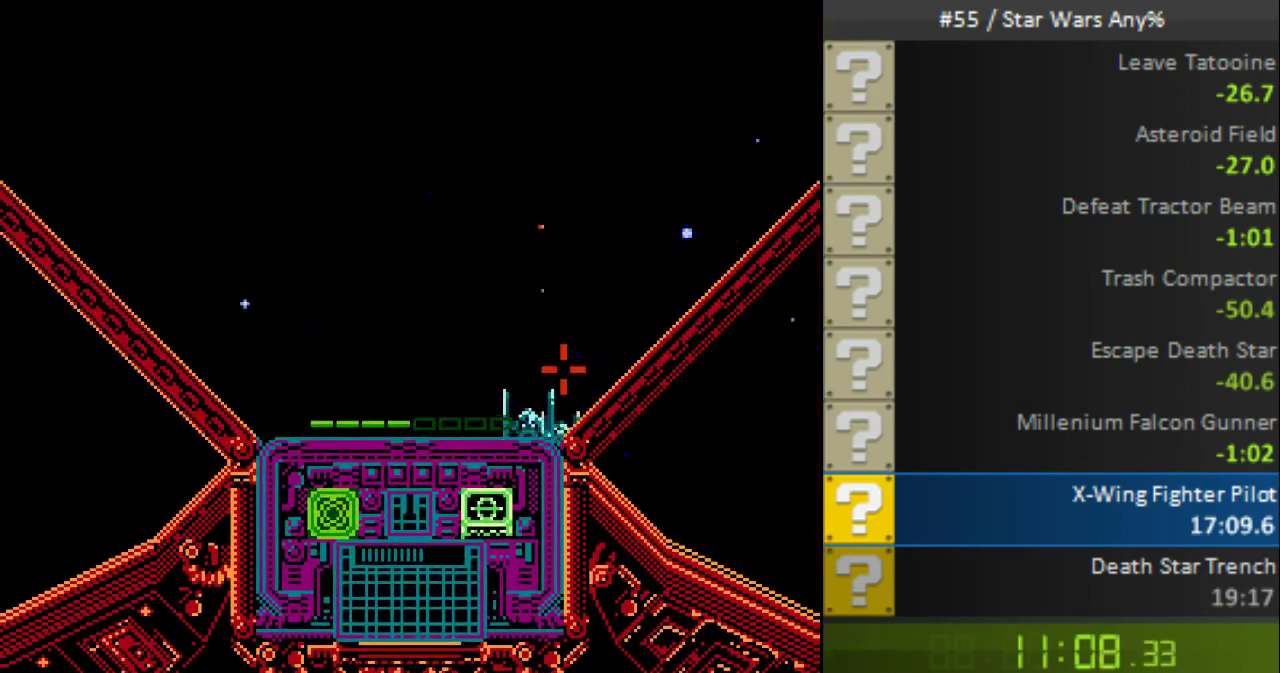
{"buttons": ["B", "DPAD_UP"], "events": [[40, "DPAD_RIGHT", "up"], [120, "DPAD_LEFT", "down"], [240, "DPAD_DOWN", "up"], [240, "DPAD_LEFT", "up"], [320, "DPAD_UP", "down"]]}
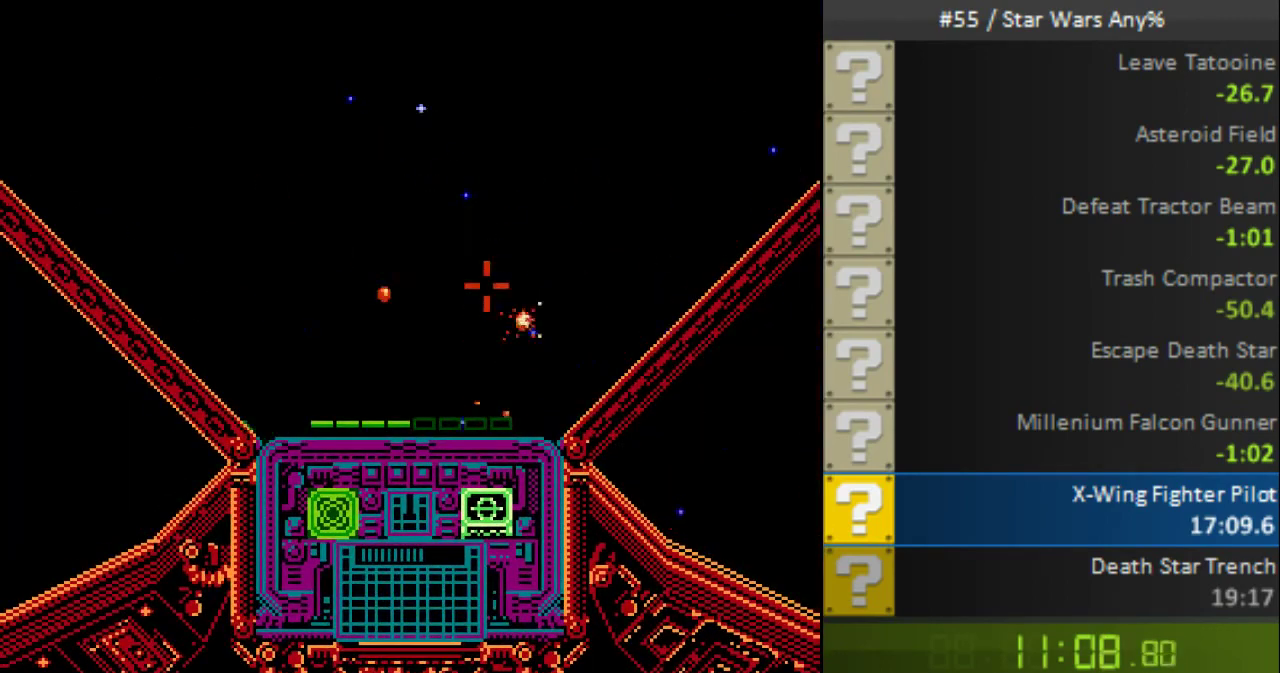
{"buttons": ["B", "DPAD_RIGHT"], "events": [[80, "DPAD_RIGHT", "down"], [120, "DPAD_UP", "up"], [280, "DPAD_DOWN", "down"], [280, "DPAD_LEFT", "down"], [280, "DPAD_RIGHT", "up"], [400, "DPAD_LEFT", "up"], [440, "DPAD_RIGHT", "down"], [480, "DPAD_DOWN", "up"]]}
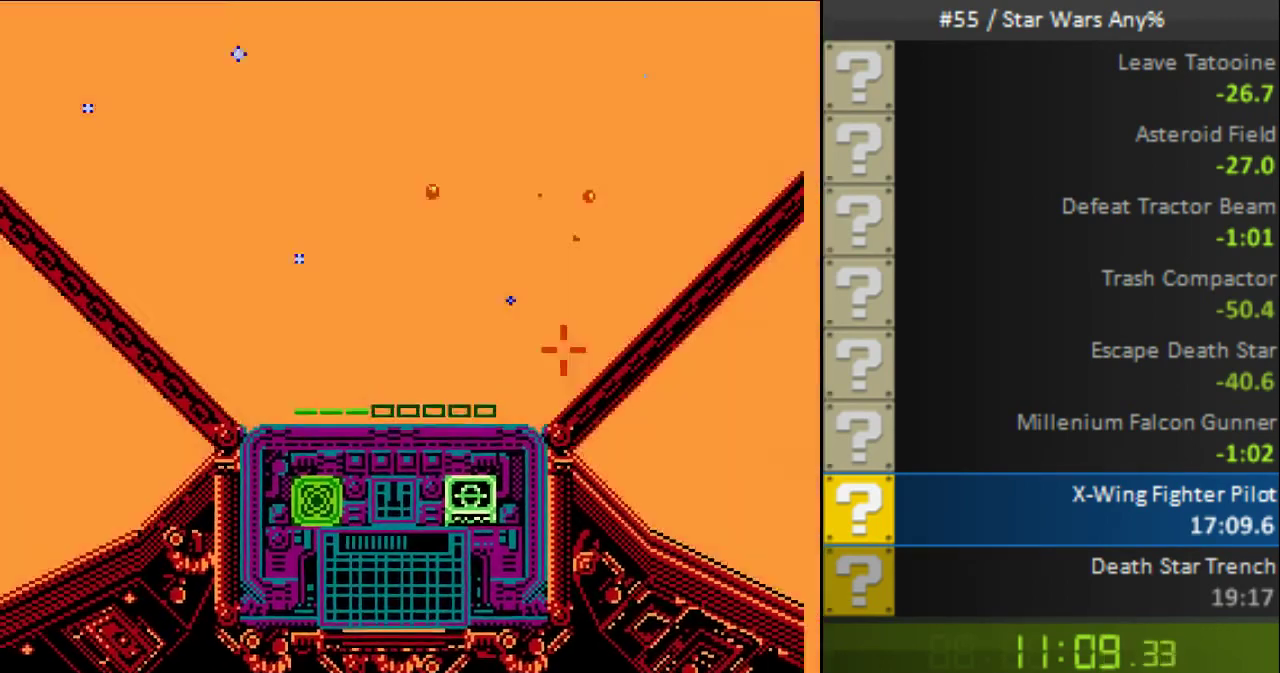
{"buttons": ["B", "DPAD_UP"], "events": [[120, "DPAD_RIGHT", "up"], [160, "DPAD_LEFT", "down"], [280, "DPAD_DOWN", "down"], [280, "DPAD_LEFT", "up"], [360, "DPAD_DOWN", "up"], [400, "DPAD_UP", "down"]]}
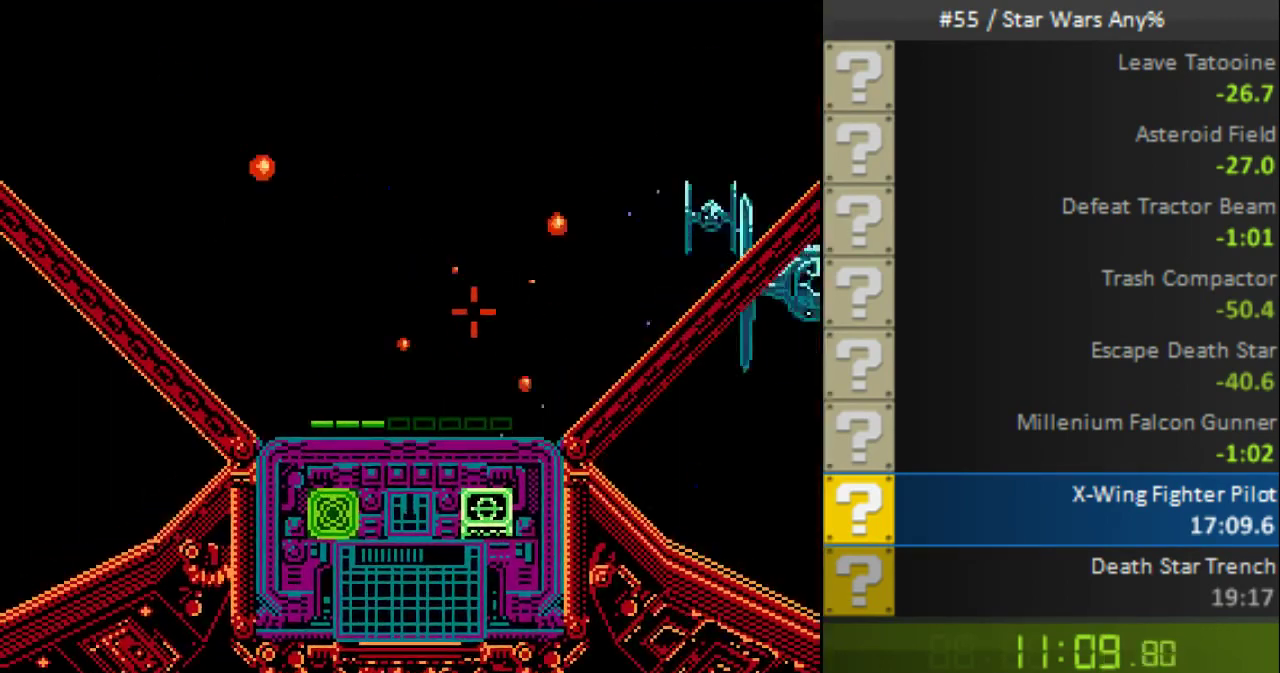
{"buttons": ["B", "DPAD_UP", "DPAD_RIGHT"], "events": [[40, "DPAD_RIGHT", "down"], [40, "DPAD_UP", "up"], [320, "DPAD_UP", "down"]]}
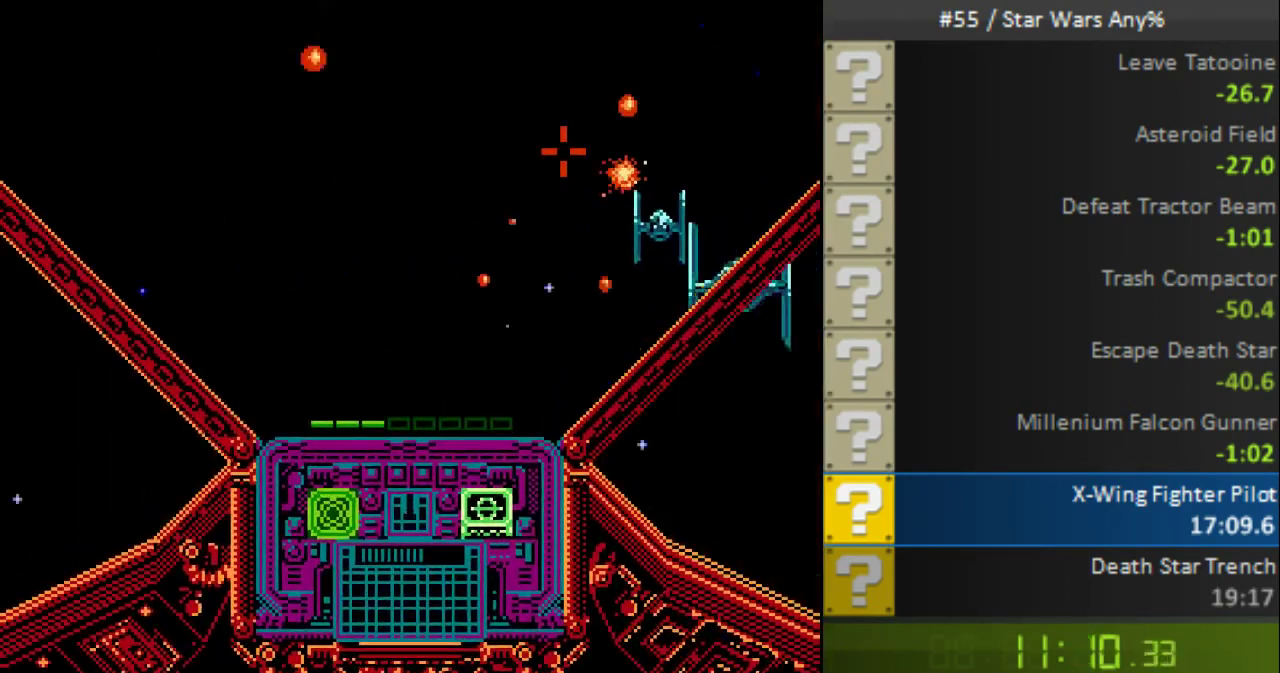
{"buttons": ["B", "DPAD_UP", "DPAD_RIGHT"], "events": [[40, "DPAD_RIGHT", "up"], [240, "DPAD_RIGHT", "down"]]}
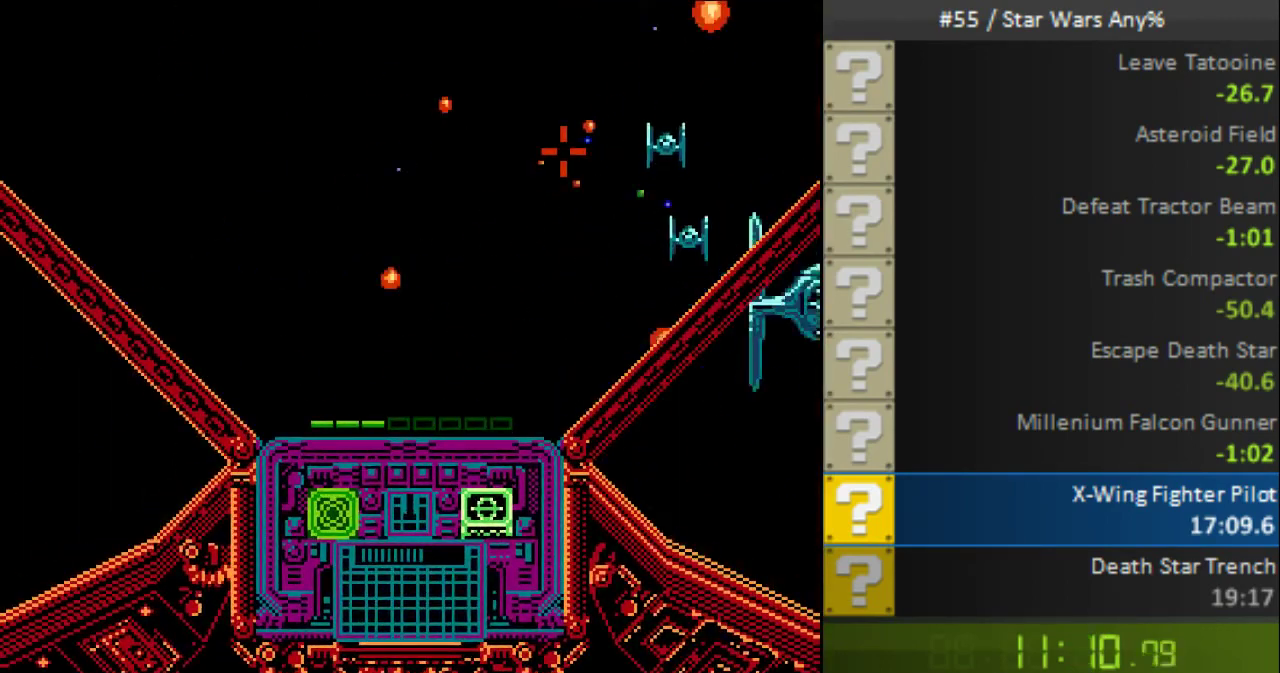
{"buttons": ["B", "DPAD_UP", "DPAD_RIGHT"], "events": []}
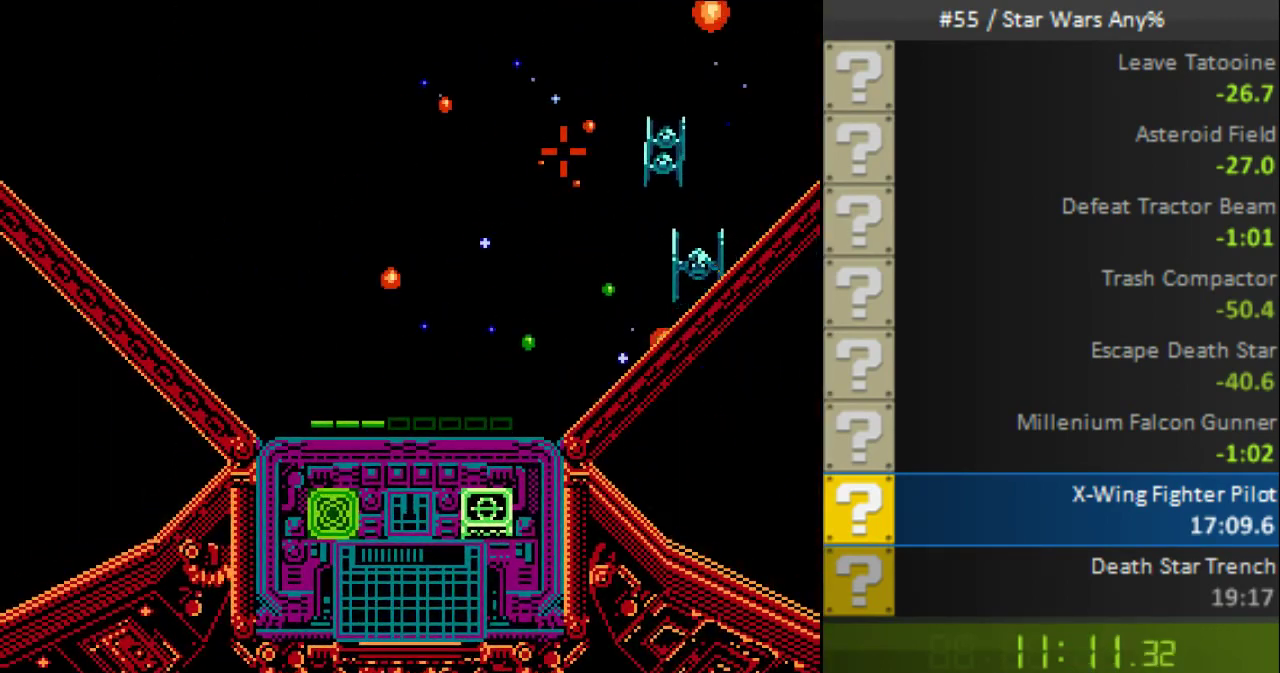
{"buttons": ["B", "DPAD_UP", "DPAD_RIGHT"], "events": []}
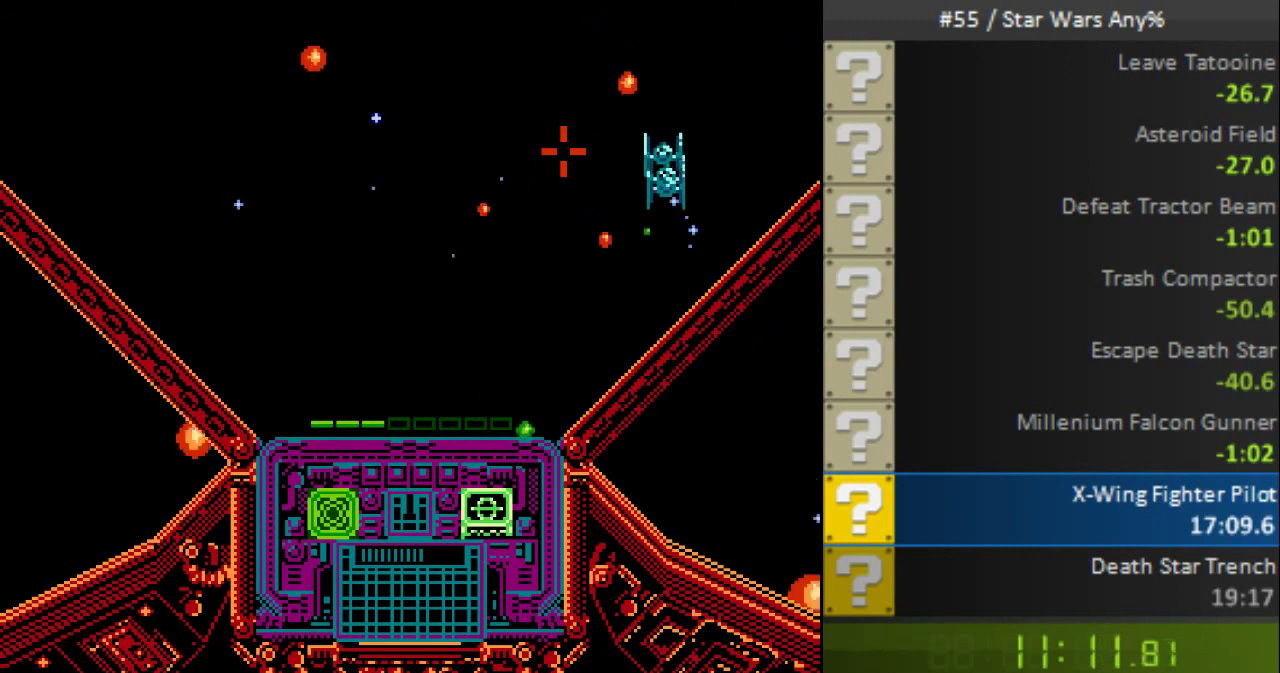
{"buttons": ["B", "DPAD_UP", "DPAD_RIGHT"], "events": []}
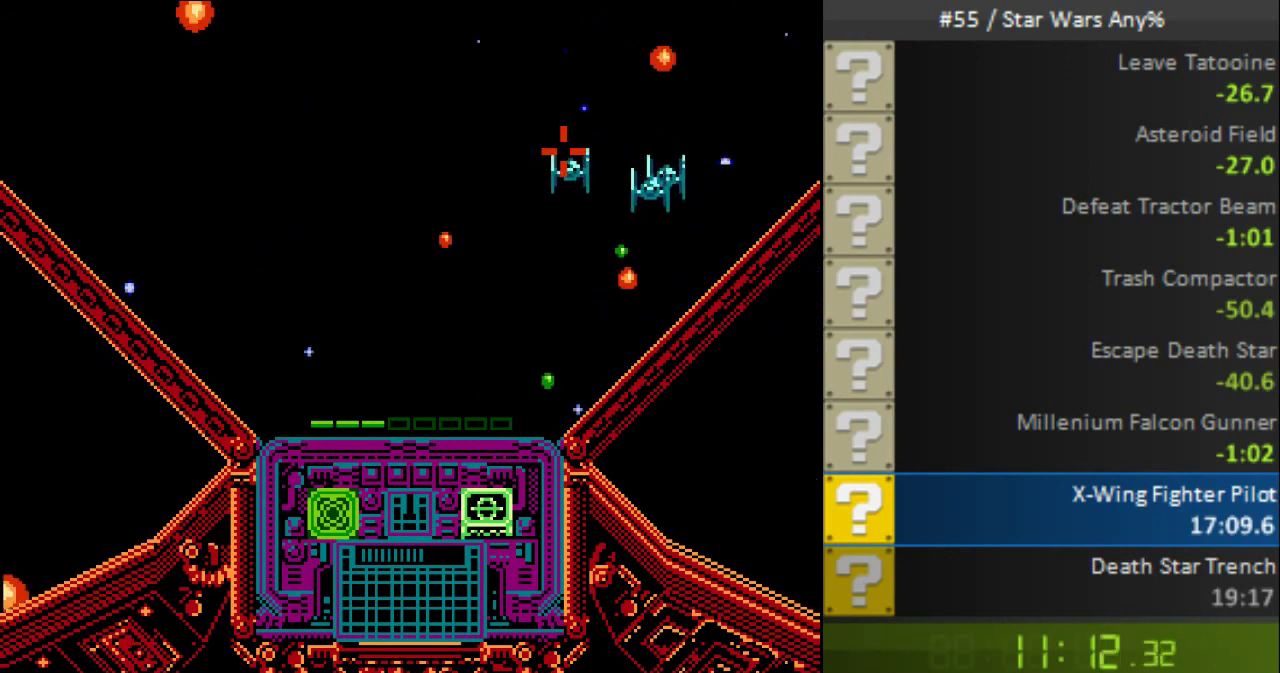
{"buttons": ["B", "DPAD_UP", "DPAD_RIGHT"], "events": []}
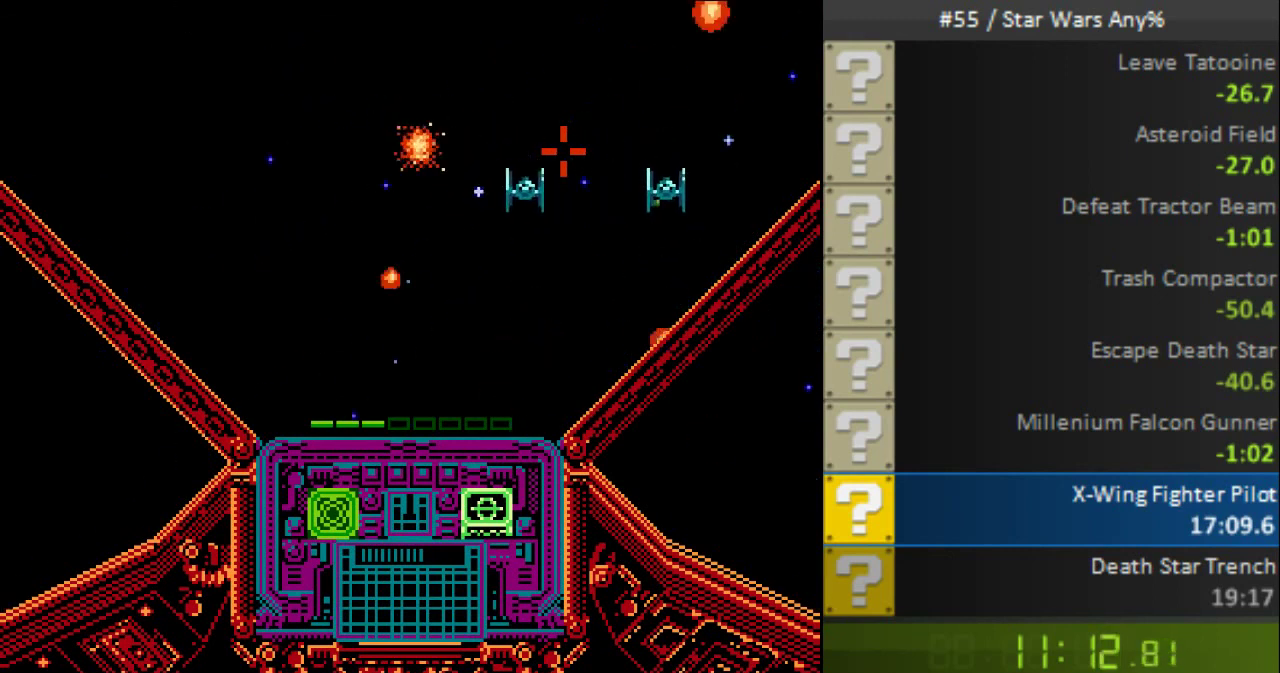
{"buttons": ["B", "DPAD_UP", "DPAD_RIGHT"], "events": []}
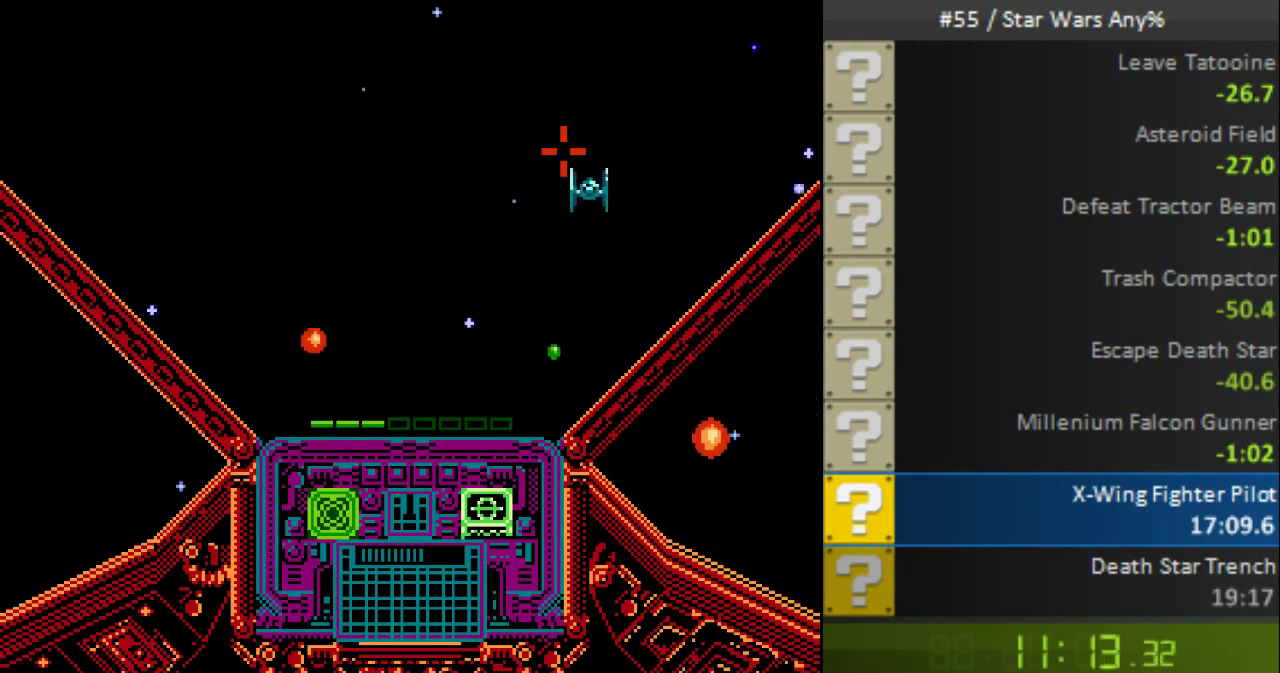
{"buttons": ["B", "DPAD_UP", "DPAD_RIGHT"], "events": []}
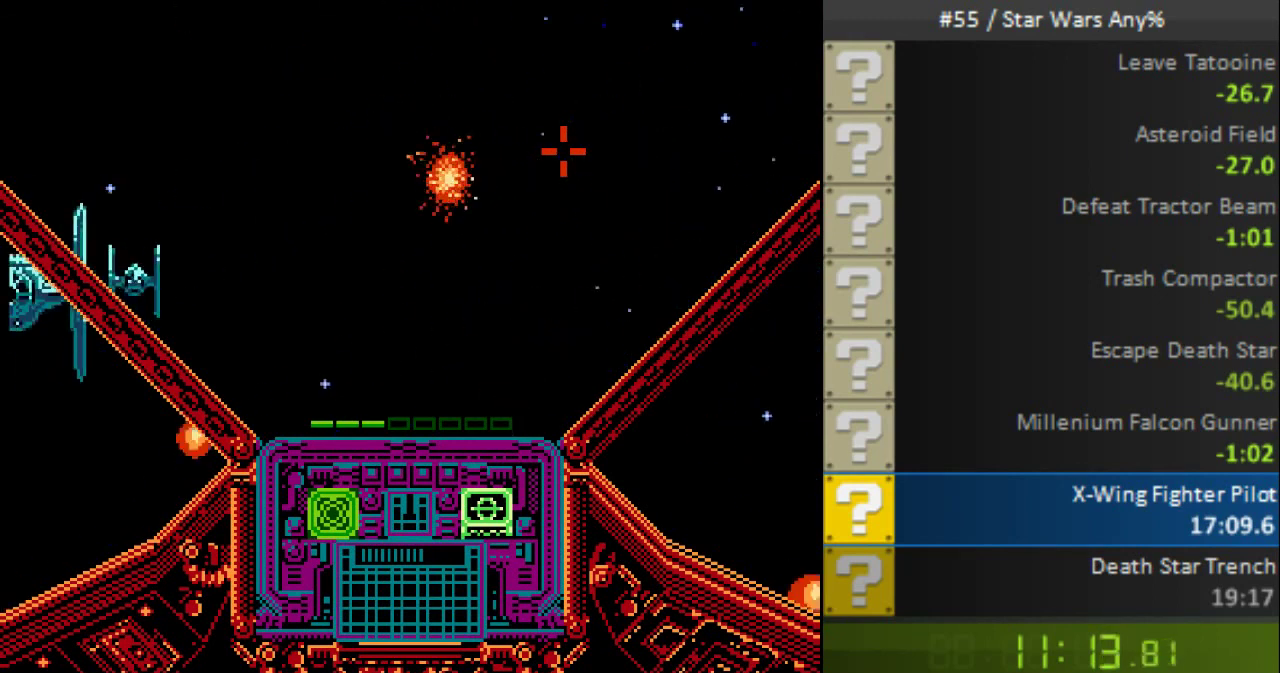
{"buttons": ["B", "DPAD_UP", "DPAD_RIGHT"], "events": []}
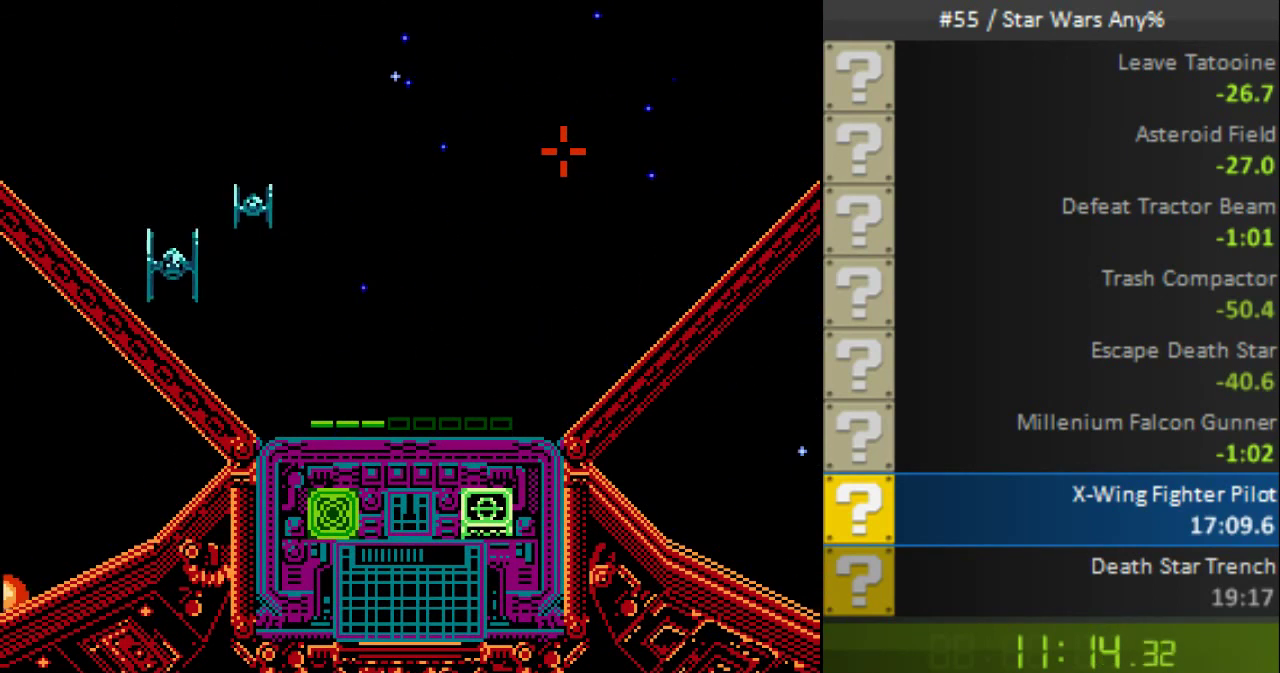
{"buttons": ["B", "DPAD_UP", "DPAD_RIGHT"], "events": []}
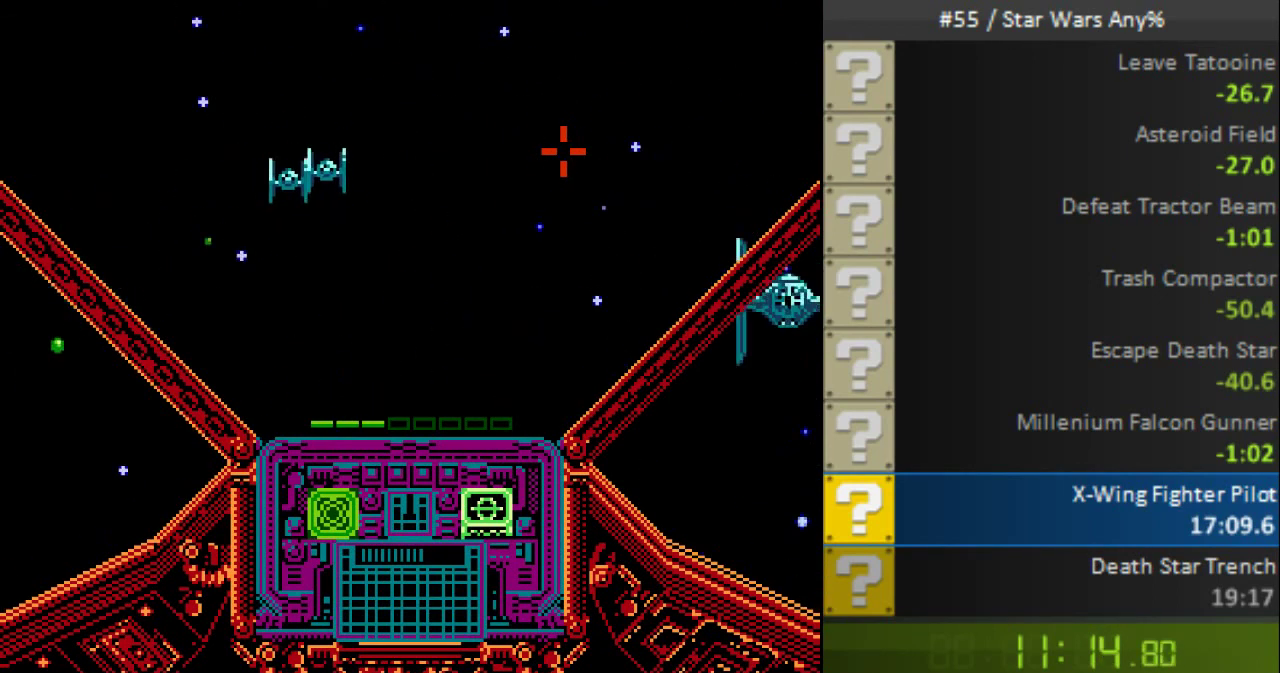
{"buttons": ["B", "DPAD_UP", "DPAD_RIGHT"], "events": []}
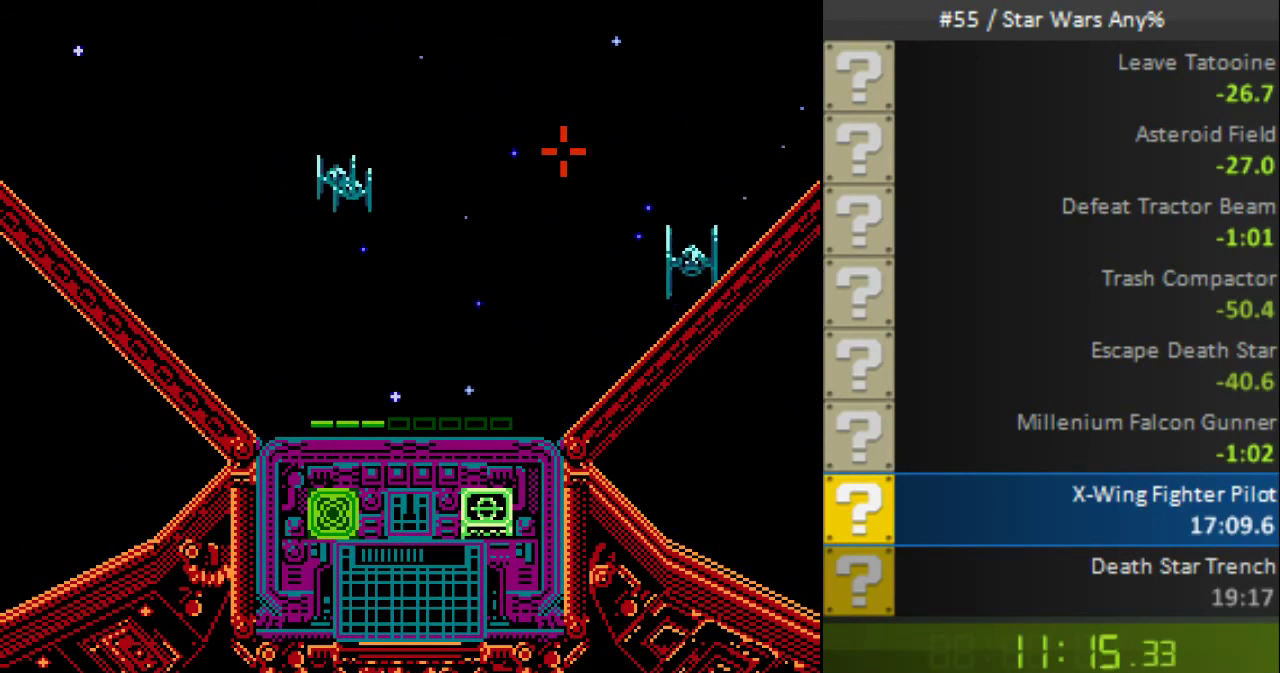
{"buttons": ["B", "DPAD_UP", "DPAD_RIGHT"], "events": []}
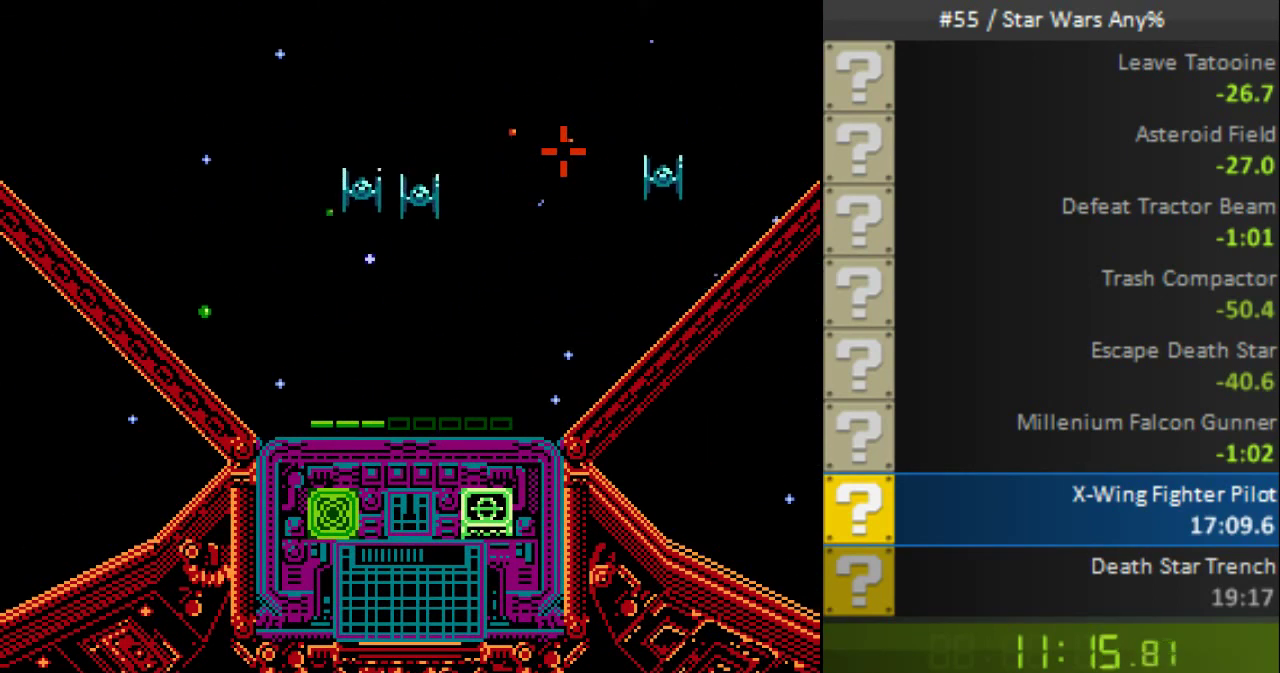
{"buttons": ["B", "DPAD_UP", "DPAD_RIGHT"], "events": []}
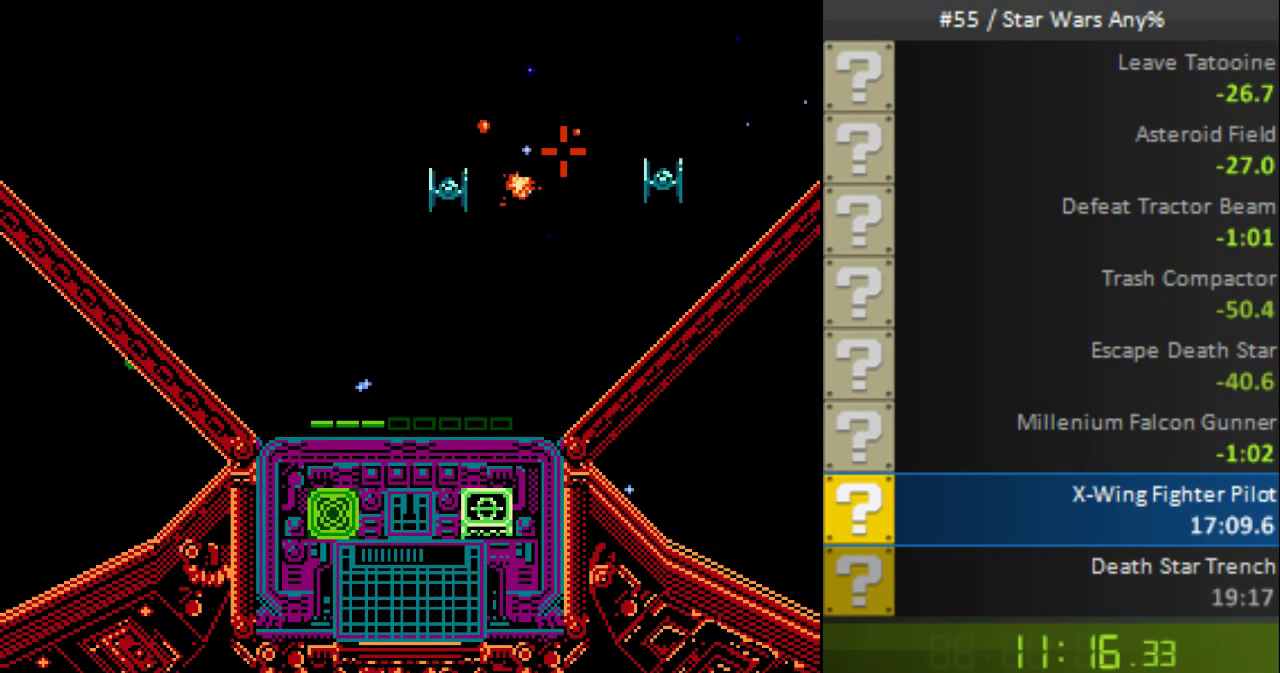
{"buttons": ["B", "DPAD_UP", "DPAD_RIGHT"], "events": []}